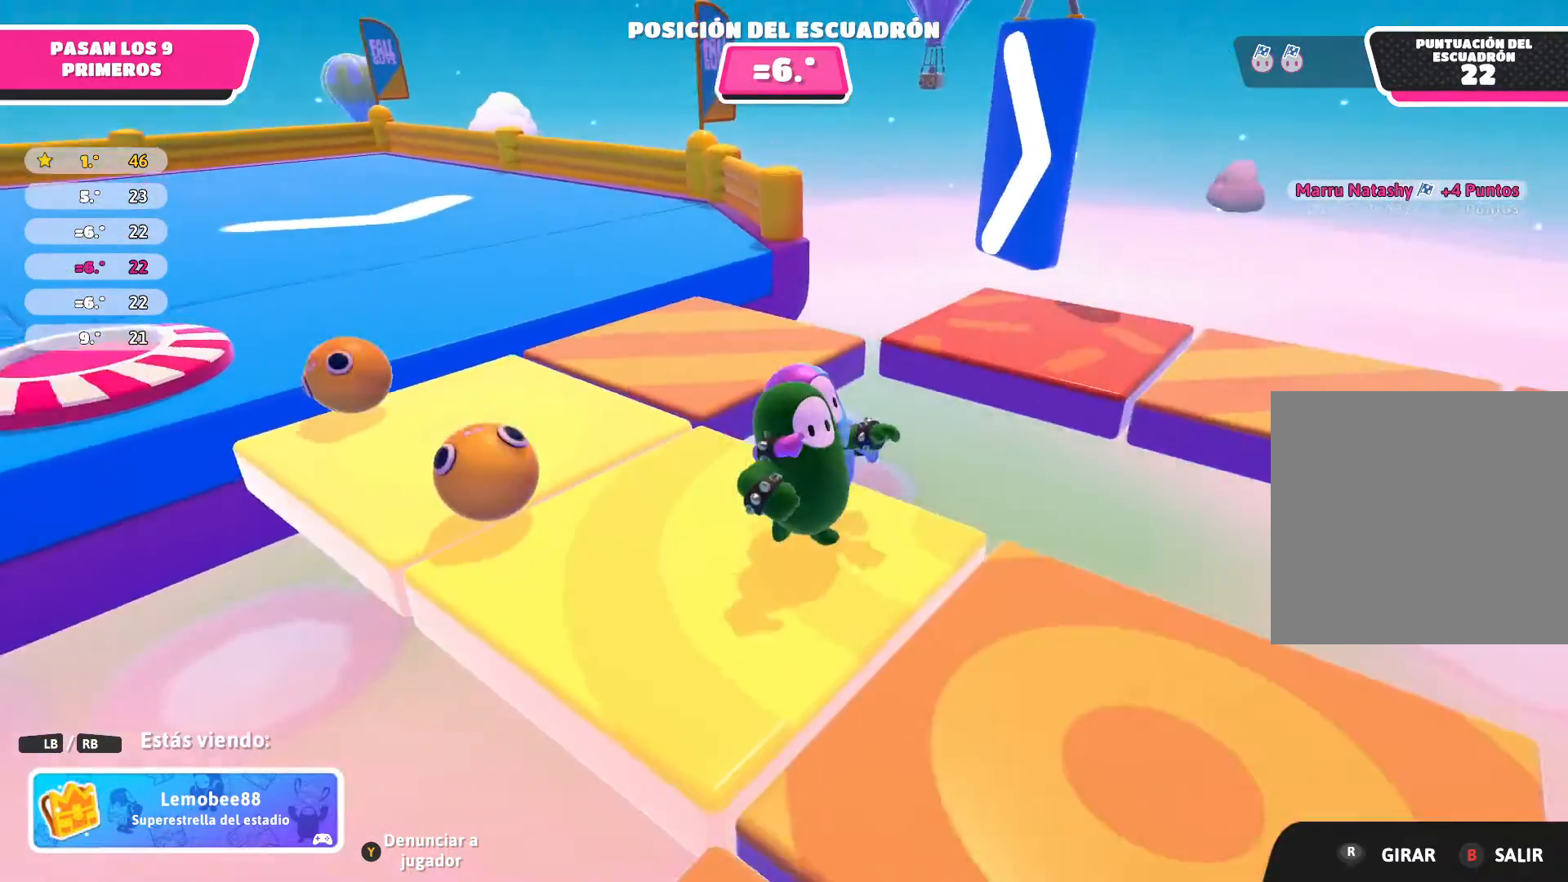
Gameplay with a controller (Xbox layout); each line is a JSON object with the inputs held at the frame after it. "events" lists button and stick changes between this image and that frame as [ms after this image, input, new state], when the widget could be followed in between.
{"buttons": [], "left_stick": "center", "right_stick": "right", "events": [[233, "right_stick", "right"]]}
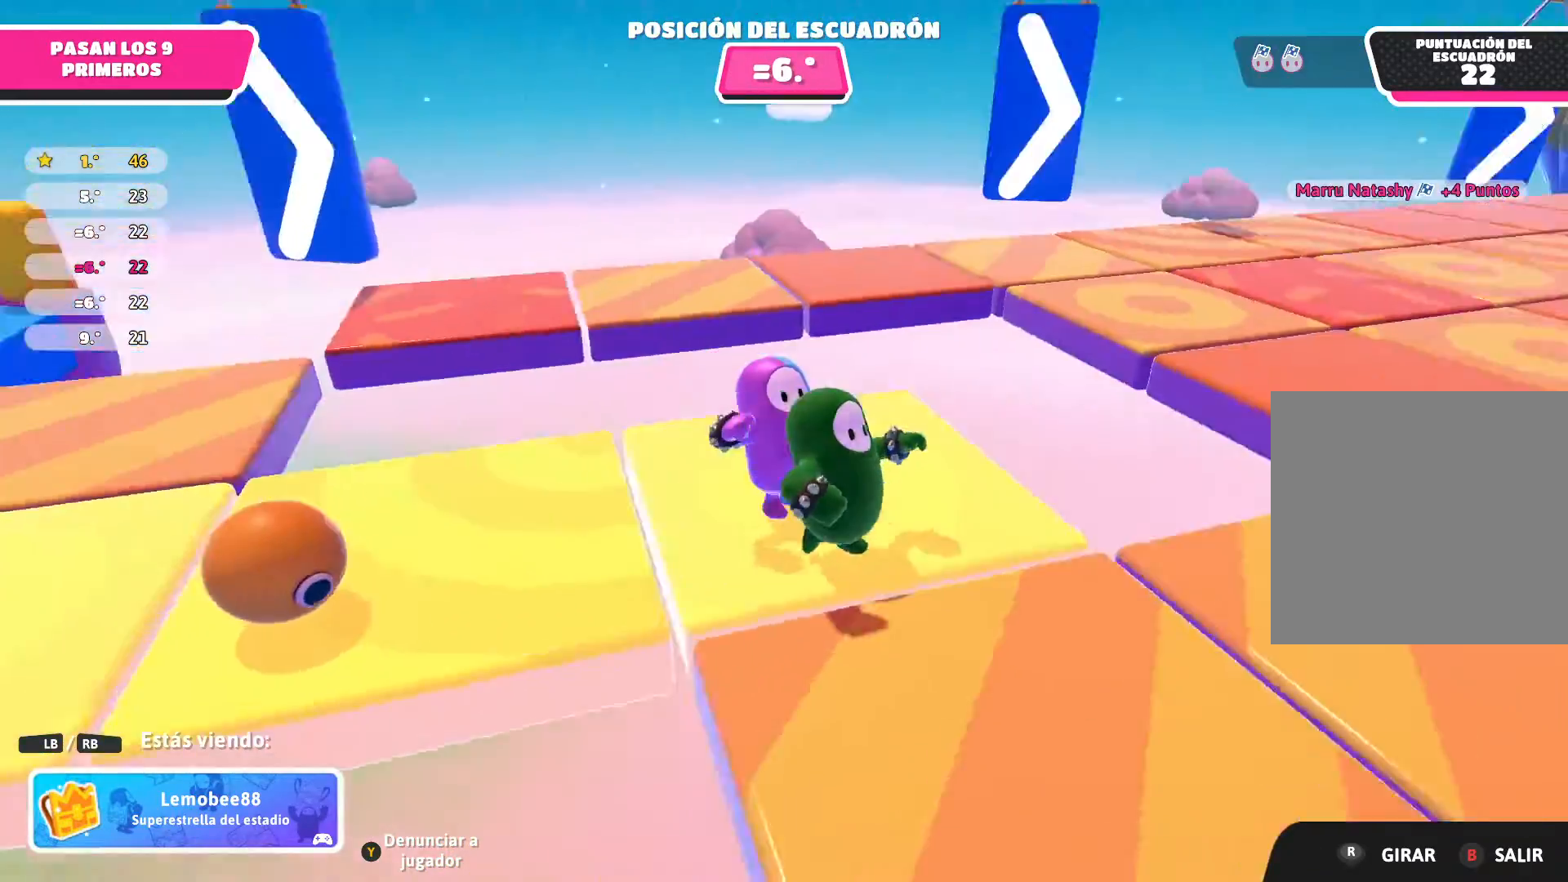
{"buttons": [], "left_stick": "center", "right_stick": "center", "events": [[67, "right_stick", "center"]]}
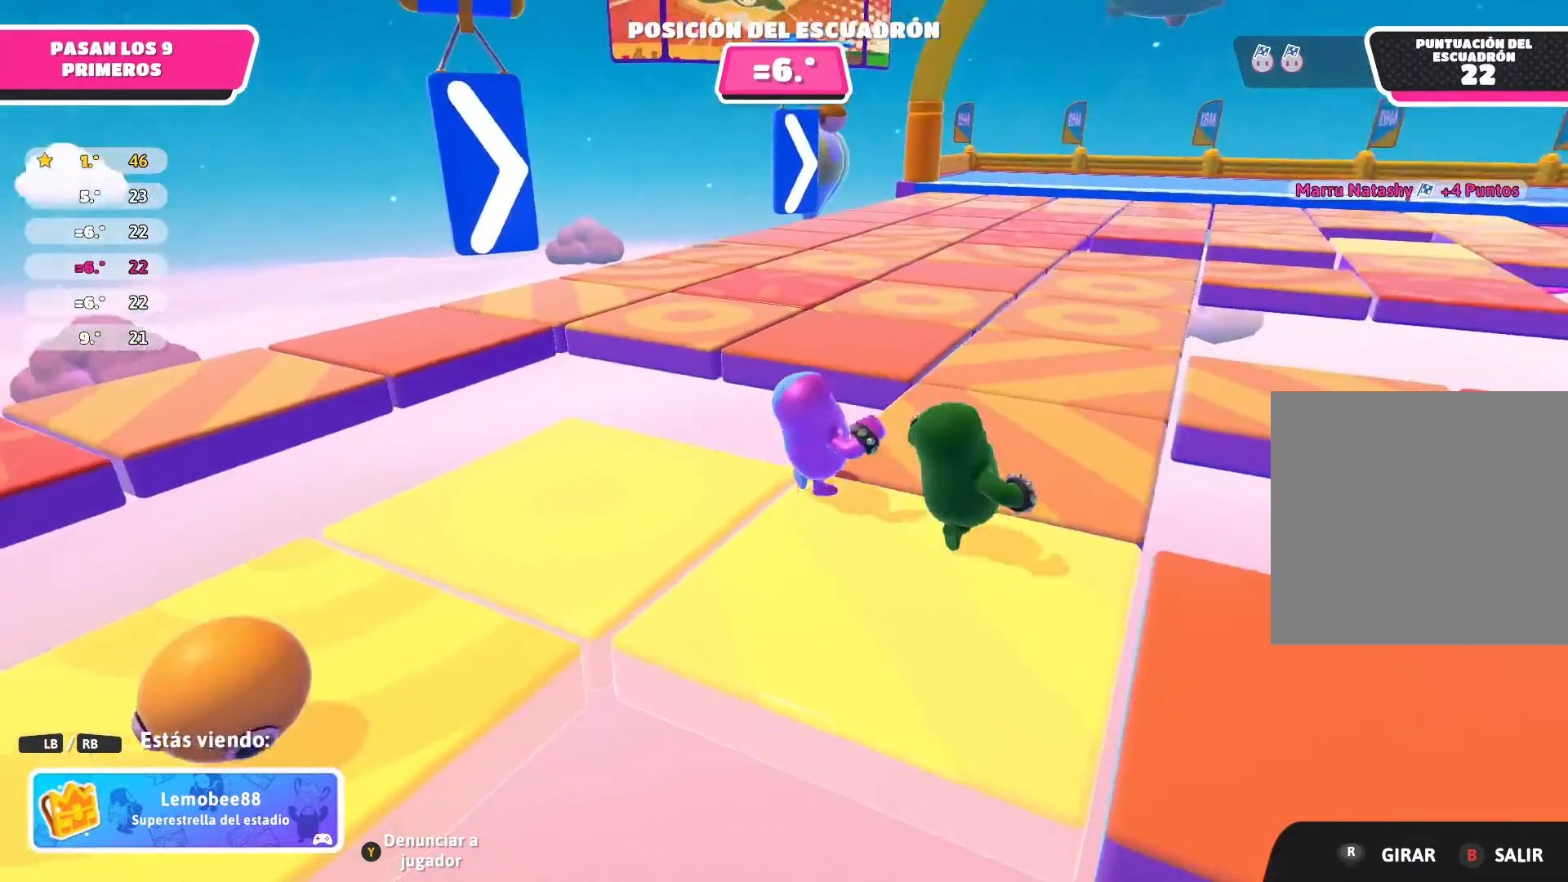
{"buttons": [], "left_stick": "center", "right_stick": "center", "events": []}
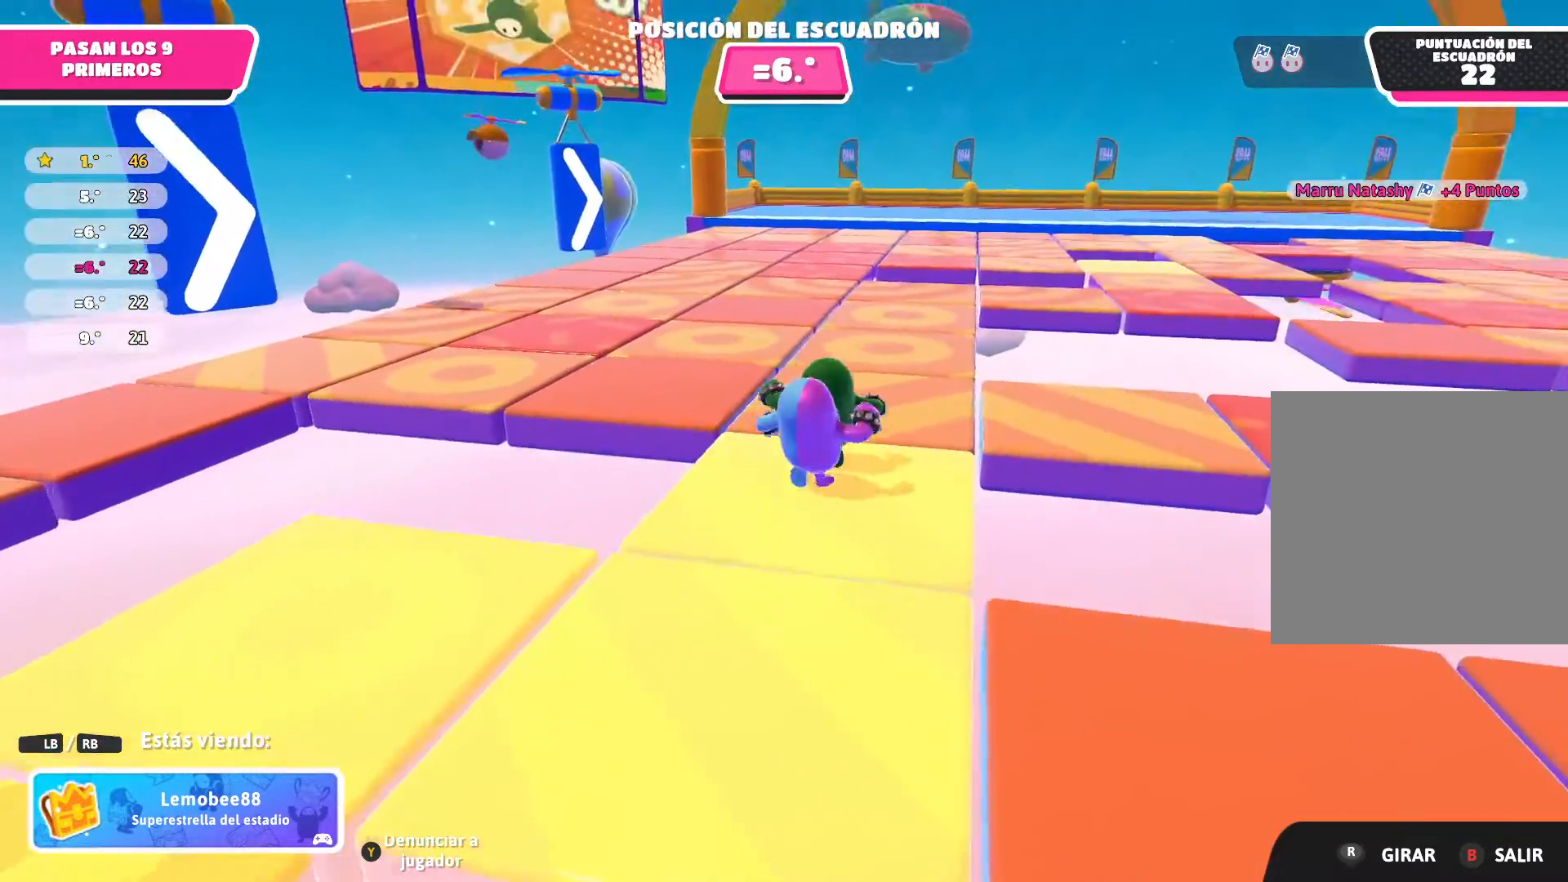
{"buttons": [], "left_stick": "center", "right_stick": "center", "events": []}
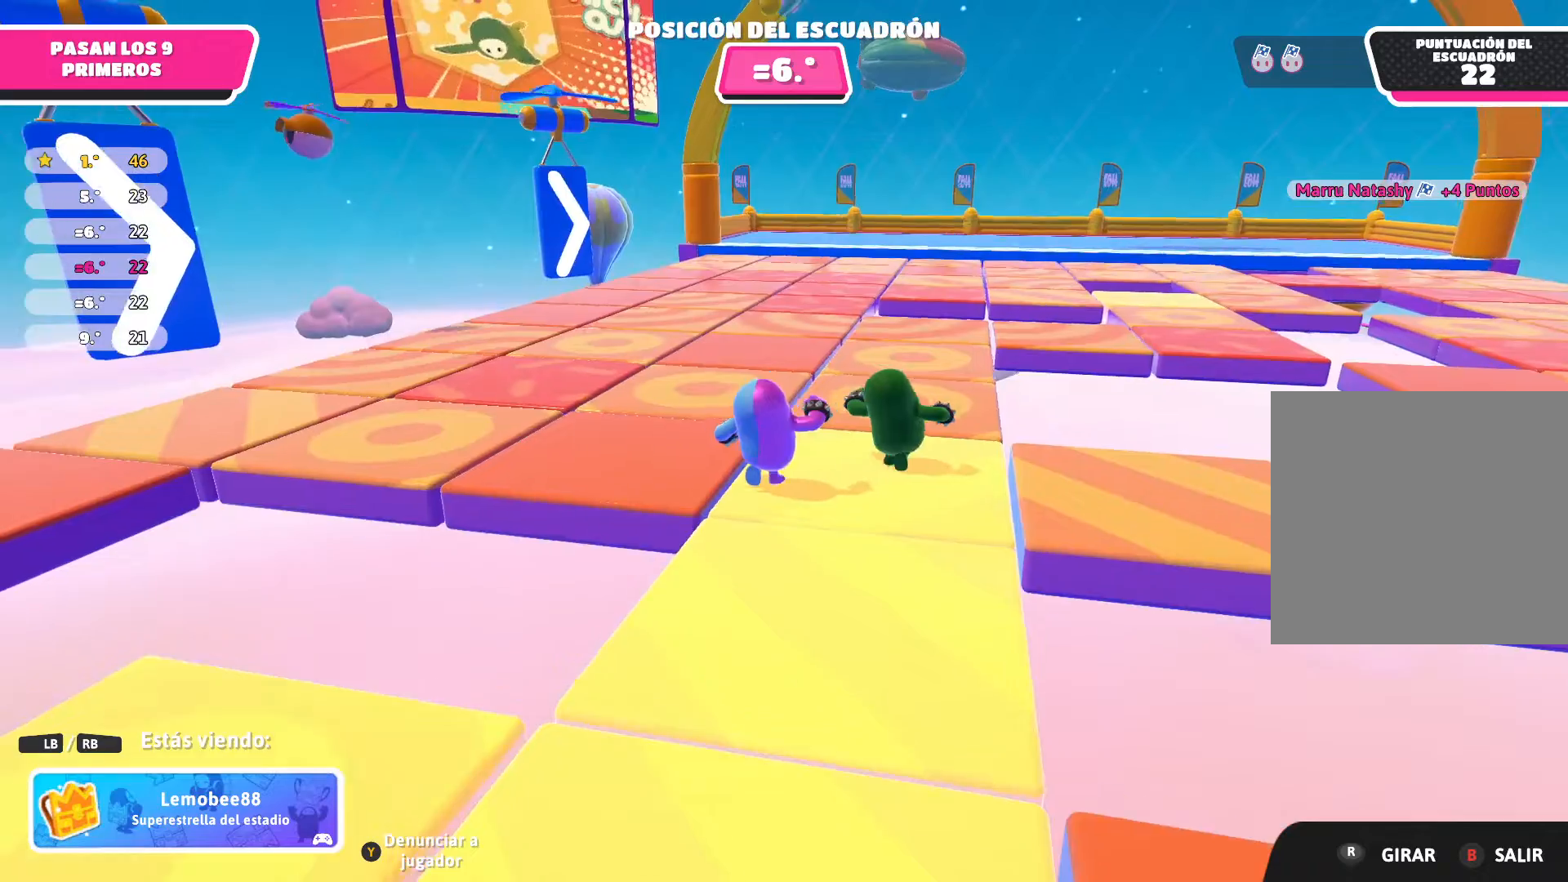
{"buttons": [], "left_stick": "center", "right_stick": "center", "events": []}
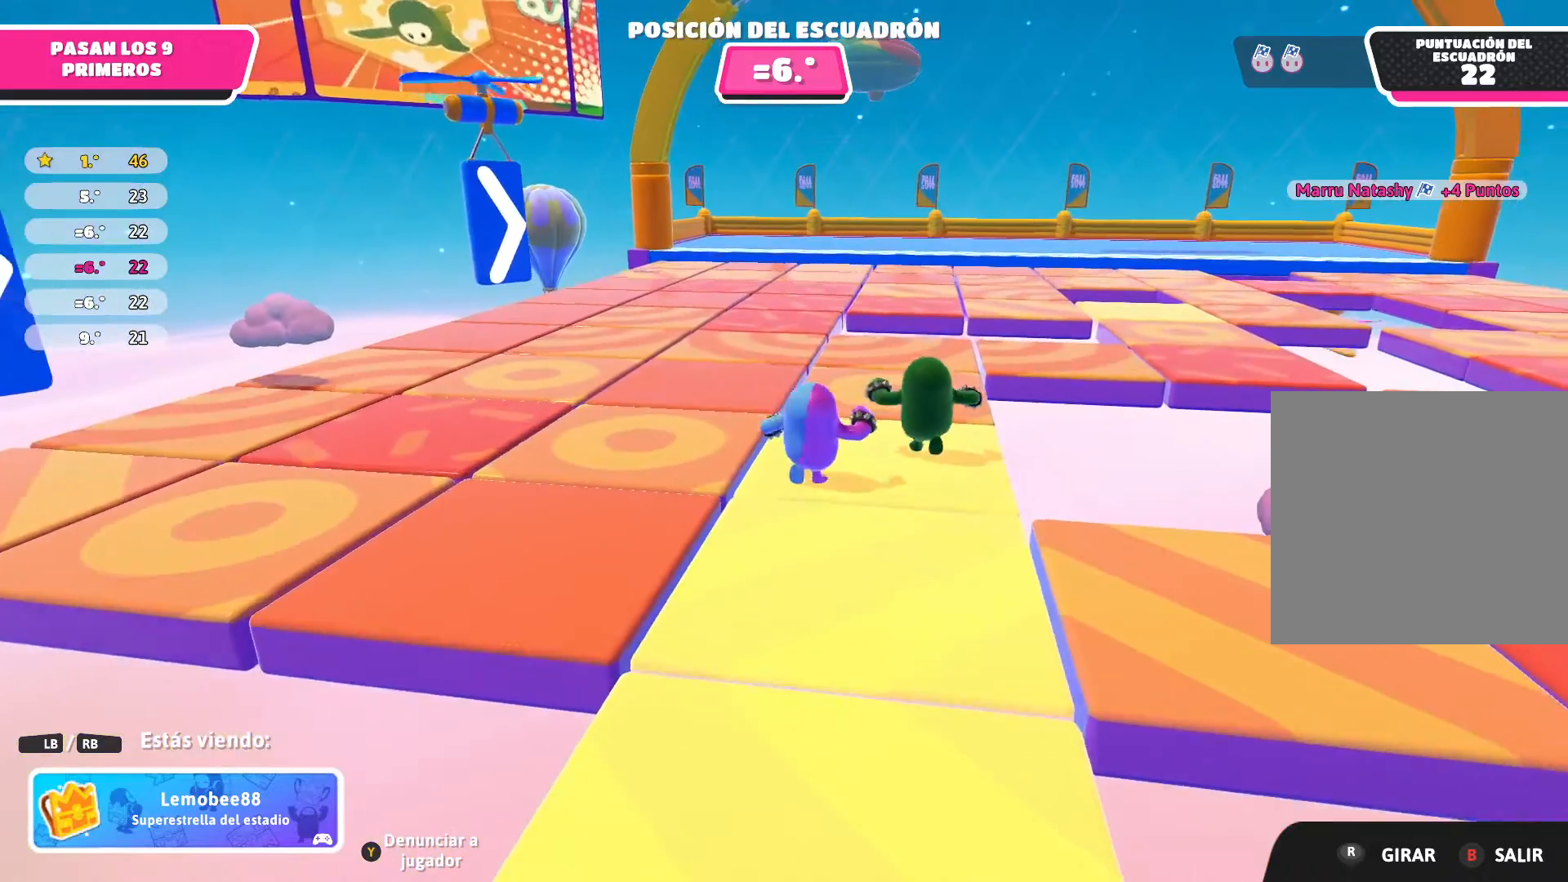
{"buttons": [], "left_stick": "center", "right_stick": "center", "events": []}
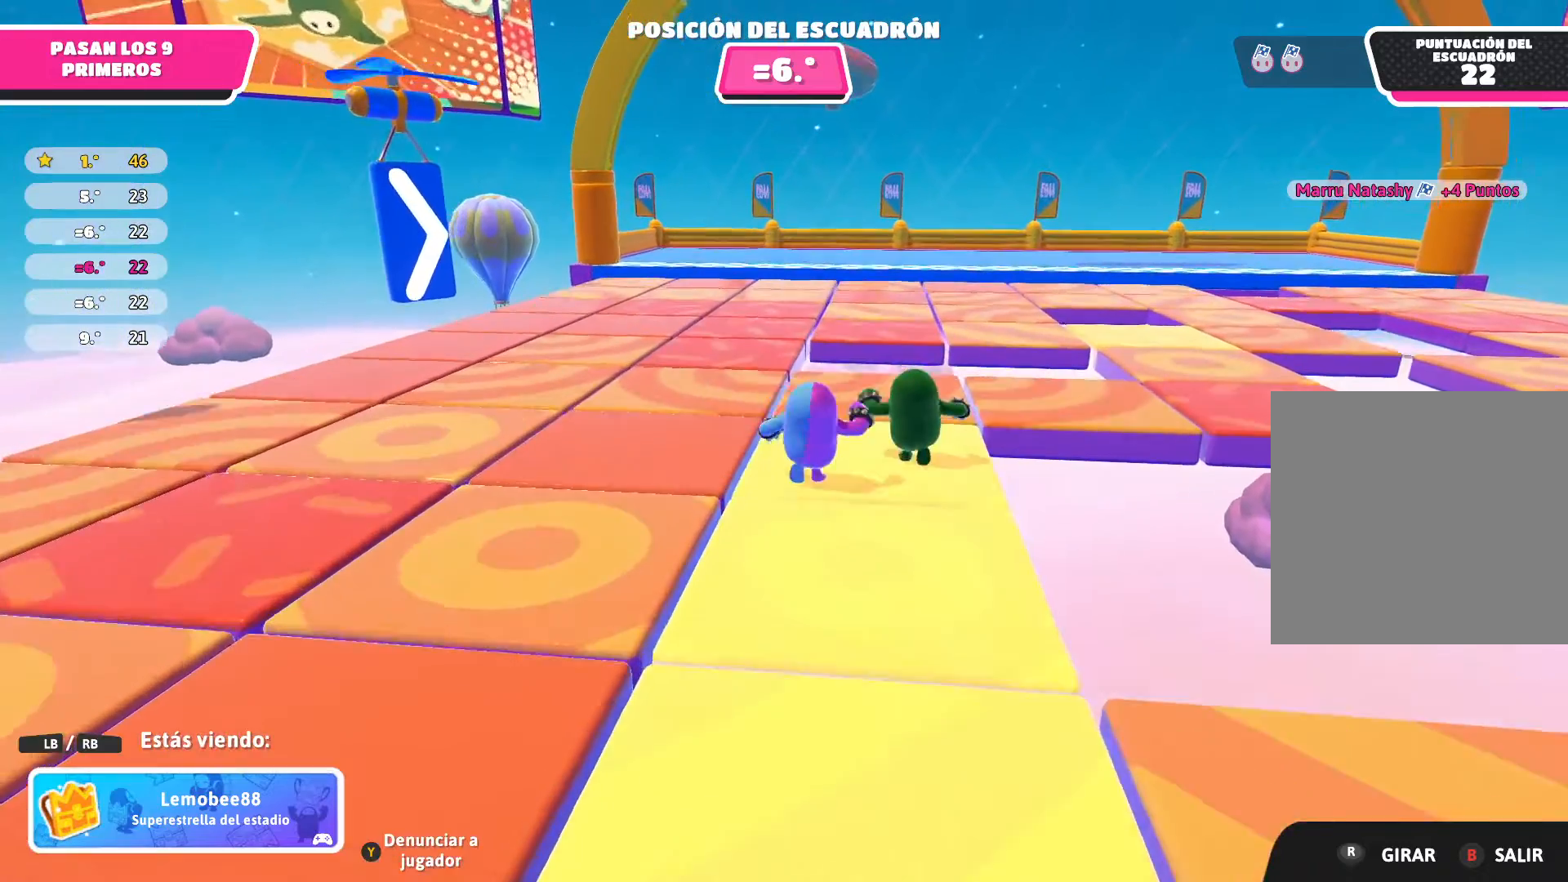
{"buttons": [], "left_stick": "center", "right_stick": "center", "events": []}
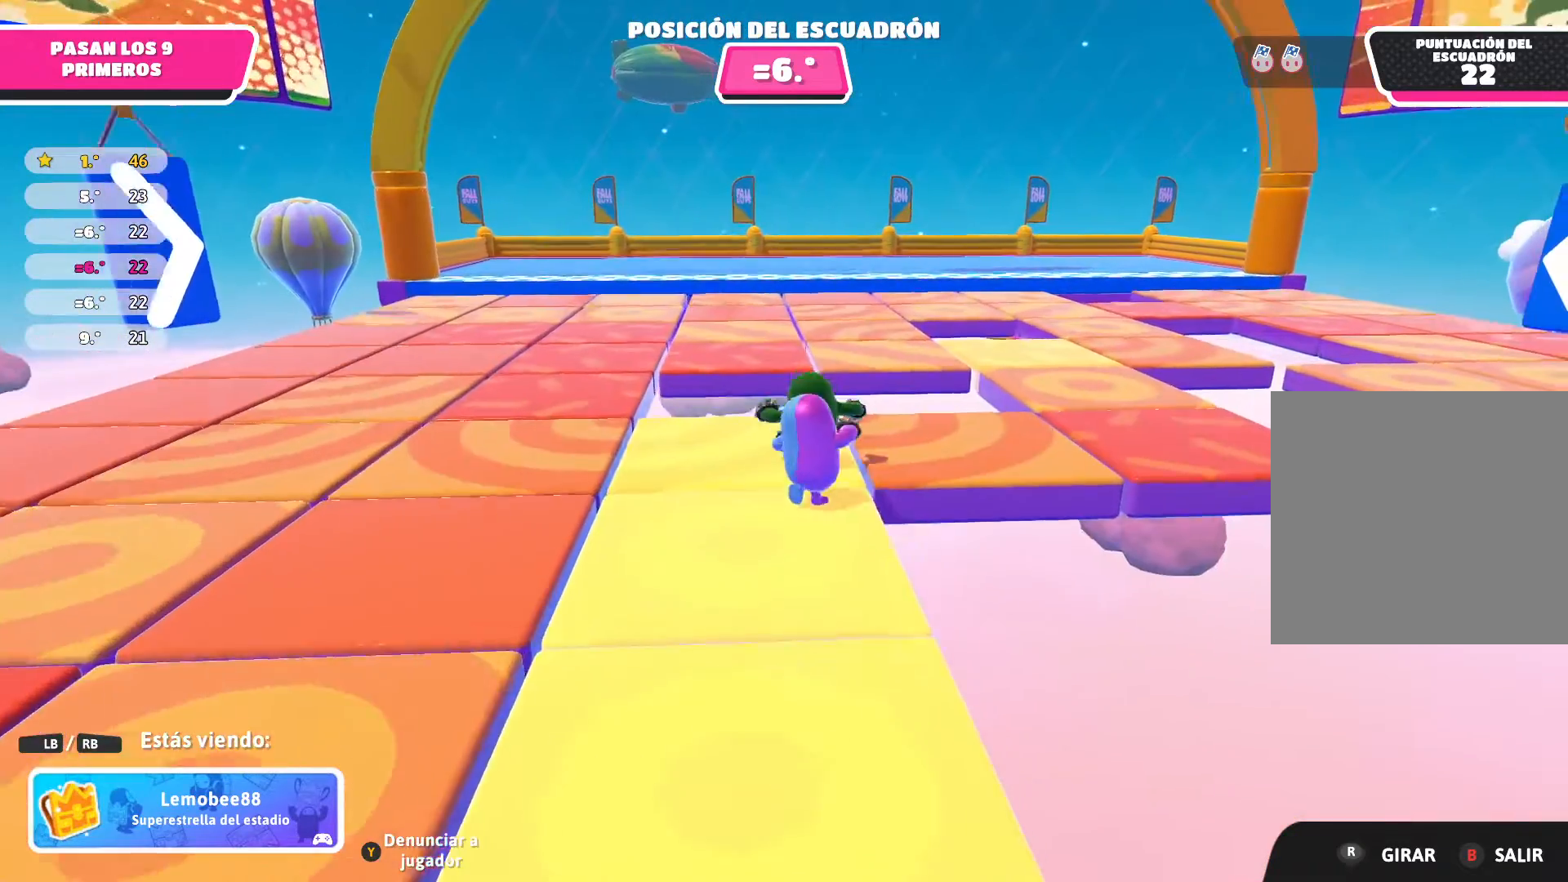
{"buttons": [], "left_stick": "center", "right_stick": "center", "events": []}
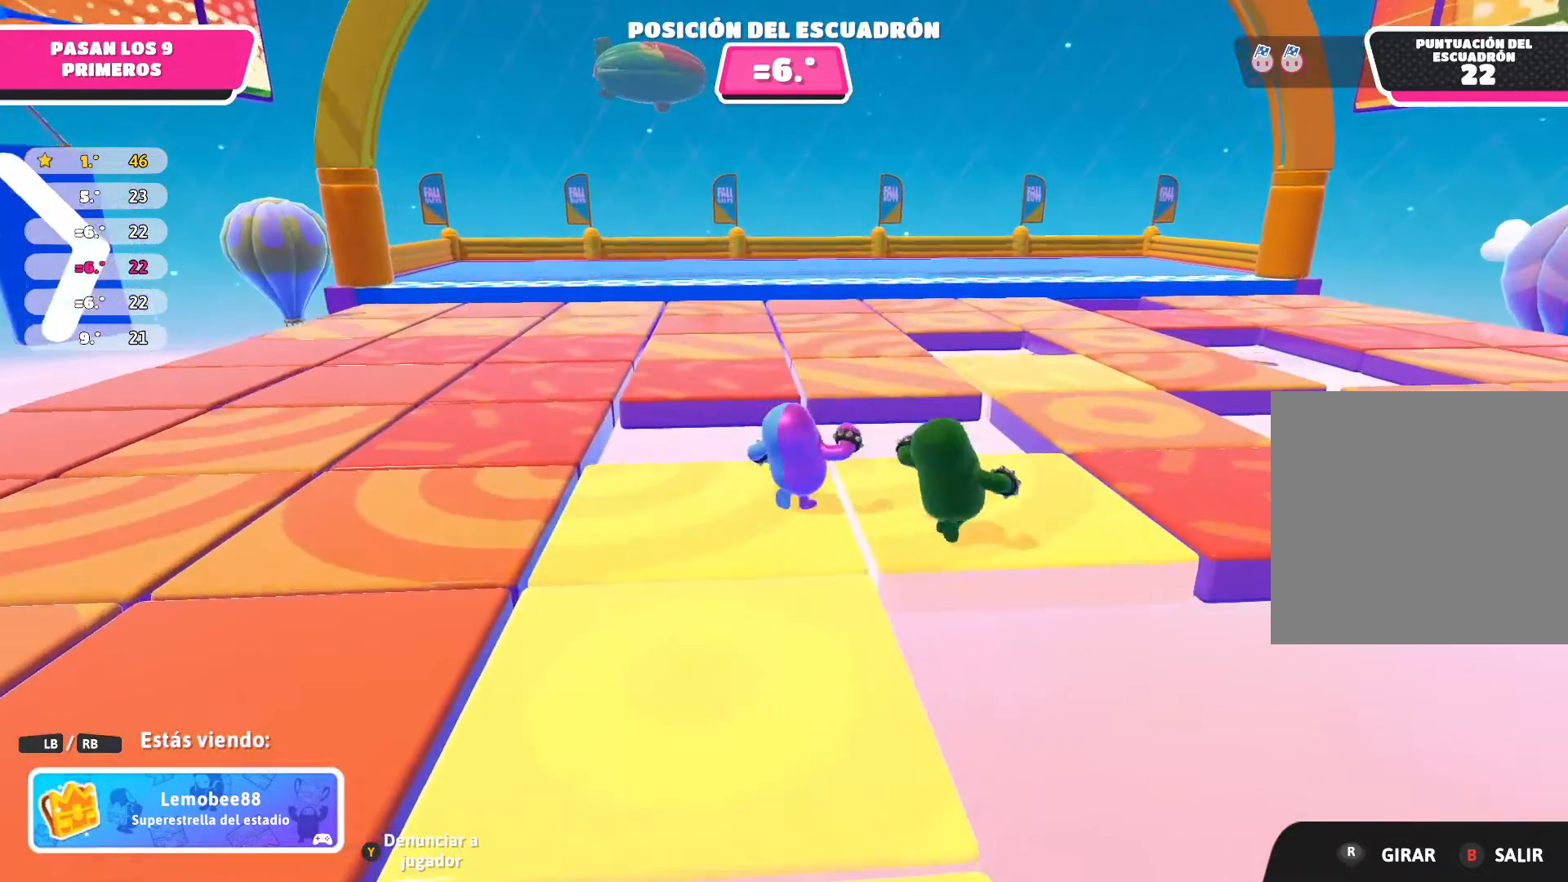
{"buttons": [], "left_stick": "center", "right_stick": "center", "events": []}
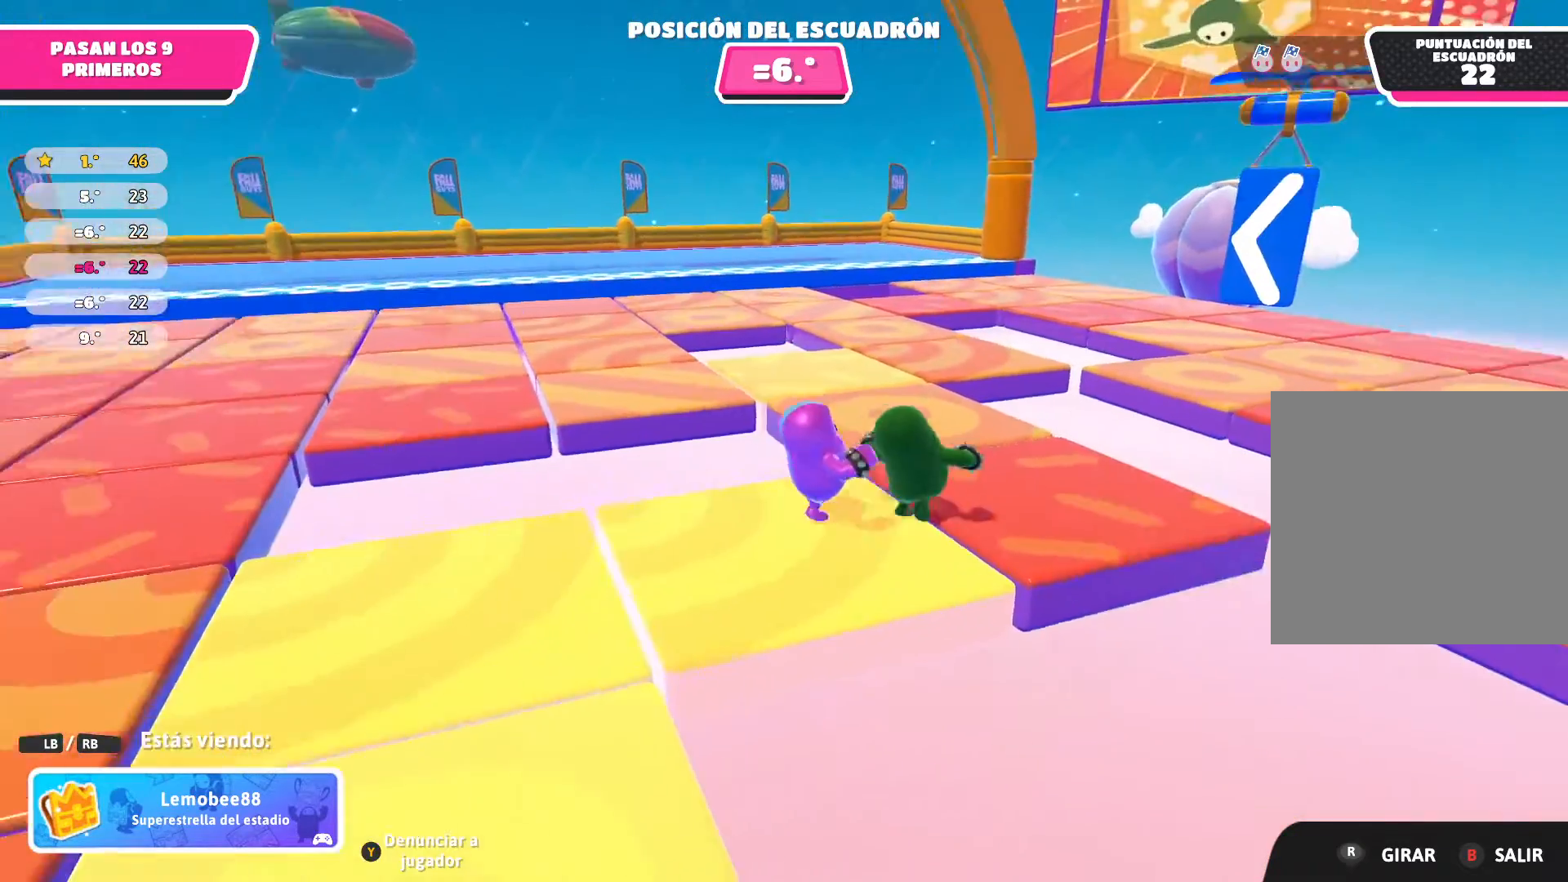
{"buttons": [], "left_stick": "center", "right_stick": "center", "events": []}
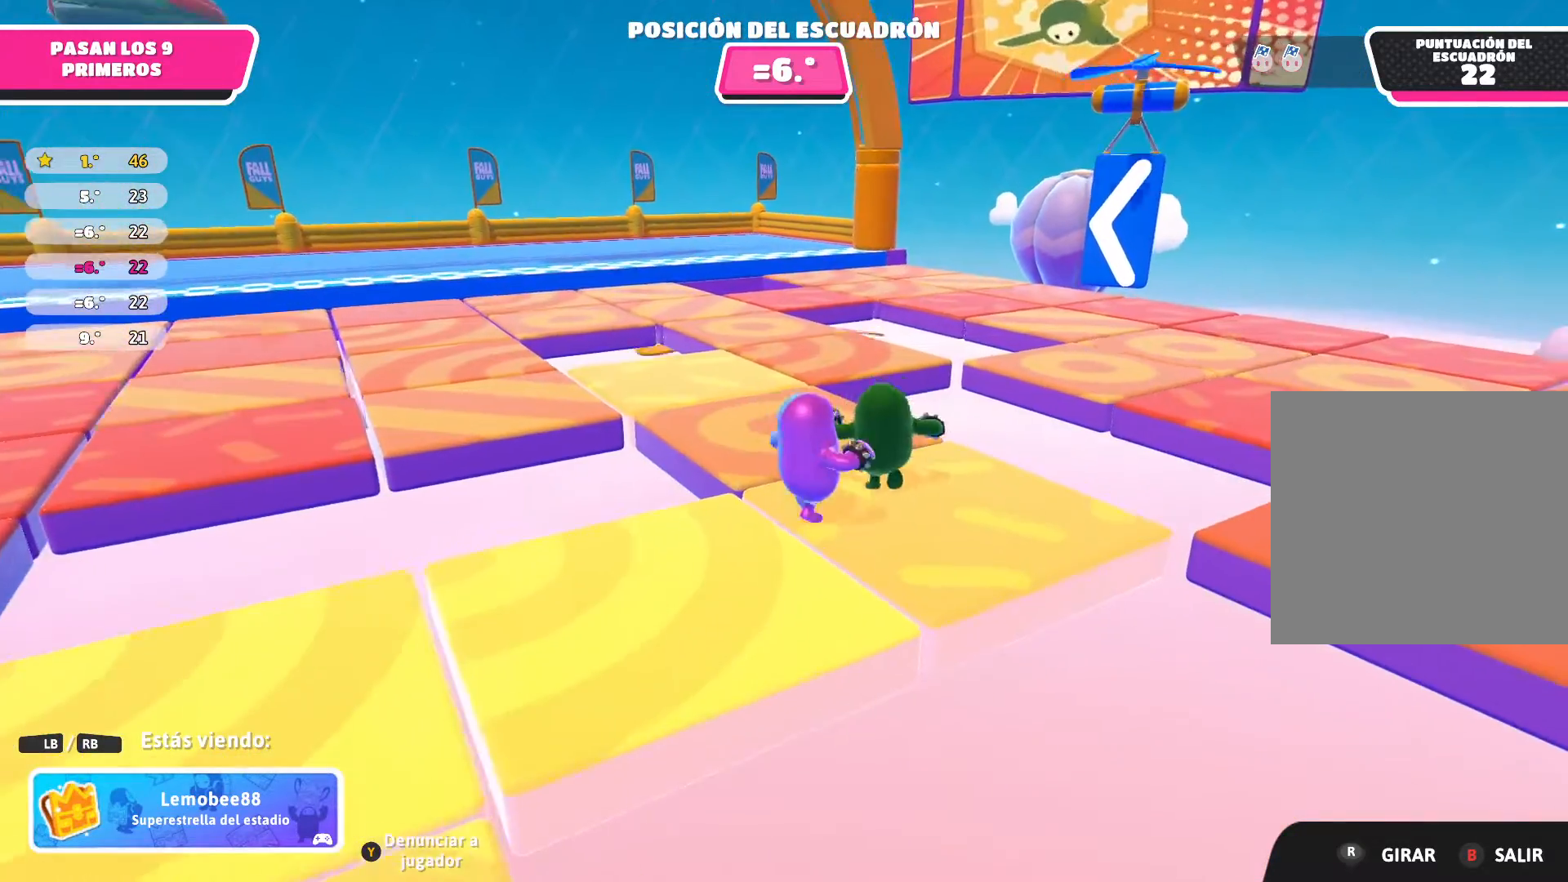
{"buttons": [], "left_stick": "center", "right_stick": "center", "events": []}
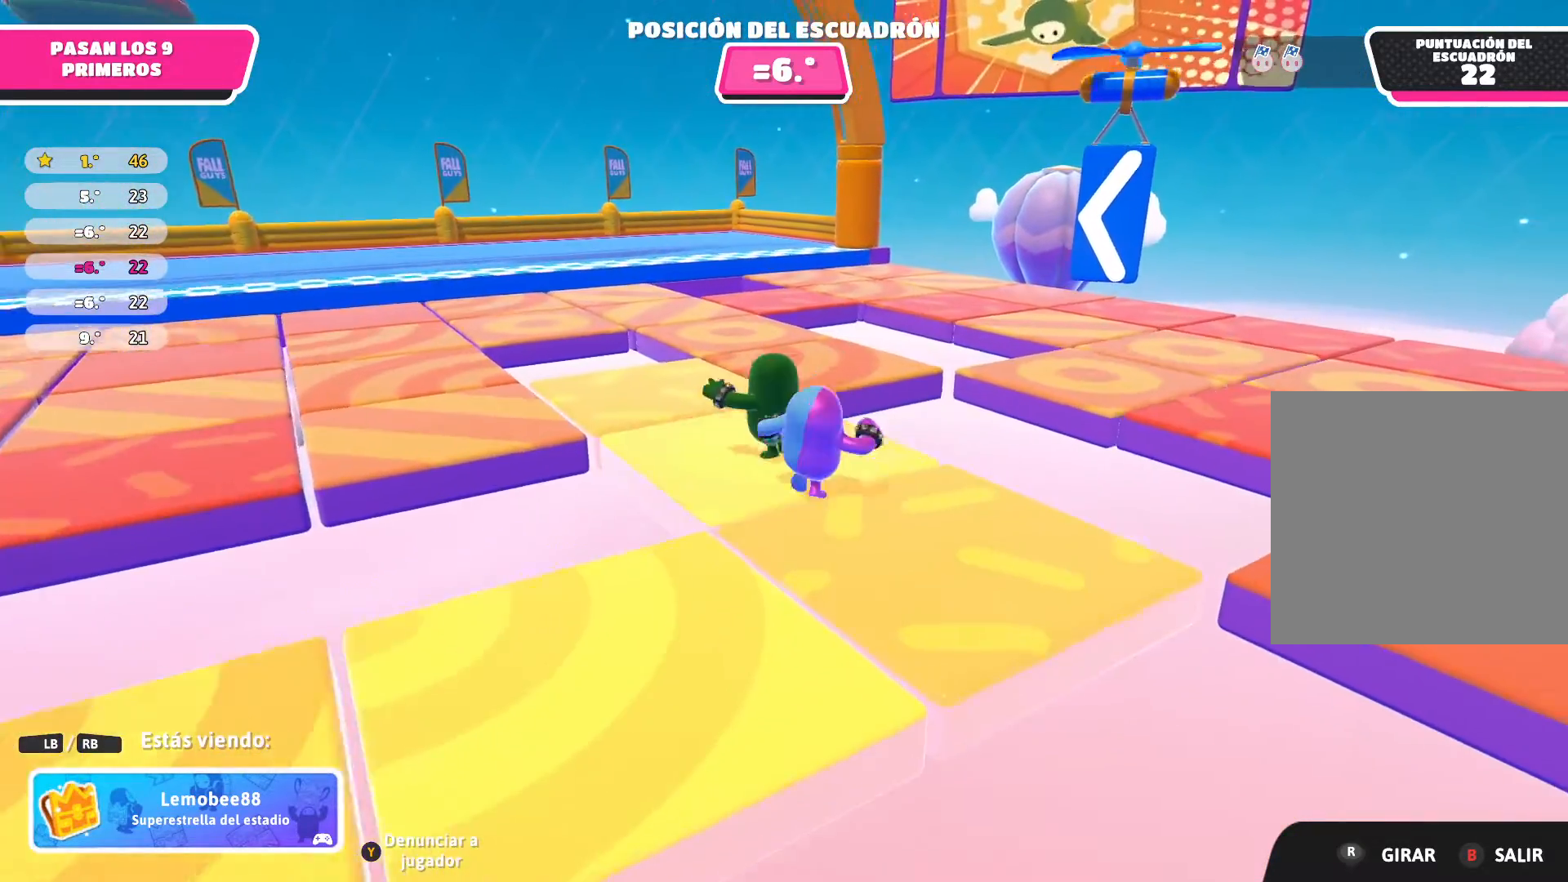
{"buttons": [], "left_stick": "center", "right_stick": "left", "events": [[401, "right_stick", "left"]]}
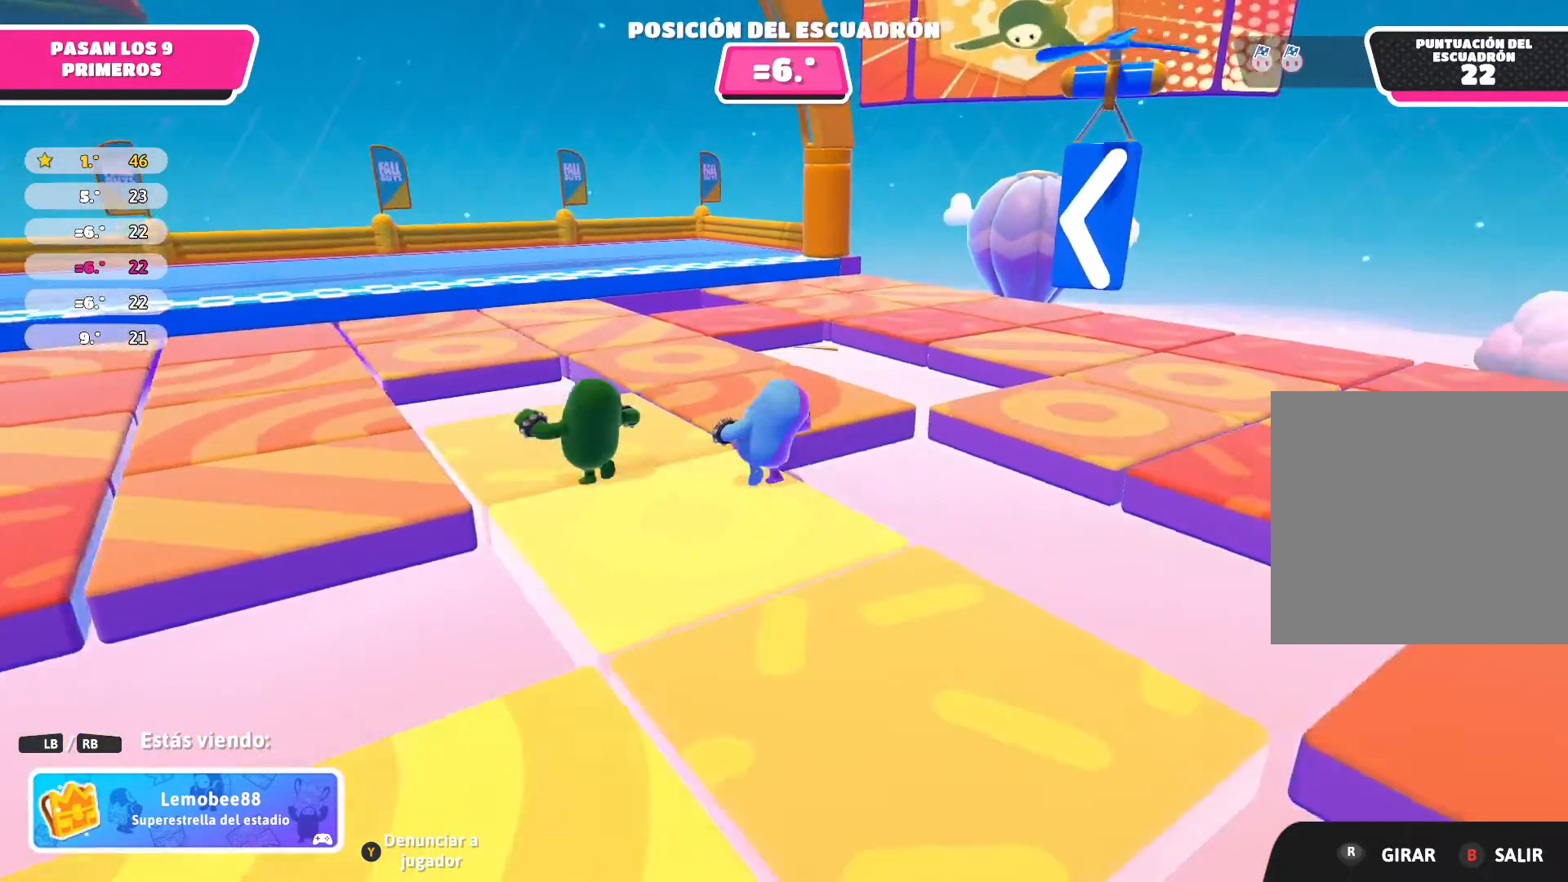
{"buttons": [], "left_stick": "center", "right_stick": "center", "events": [[167, "right_stick", "center"]]}